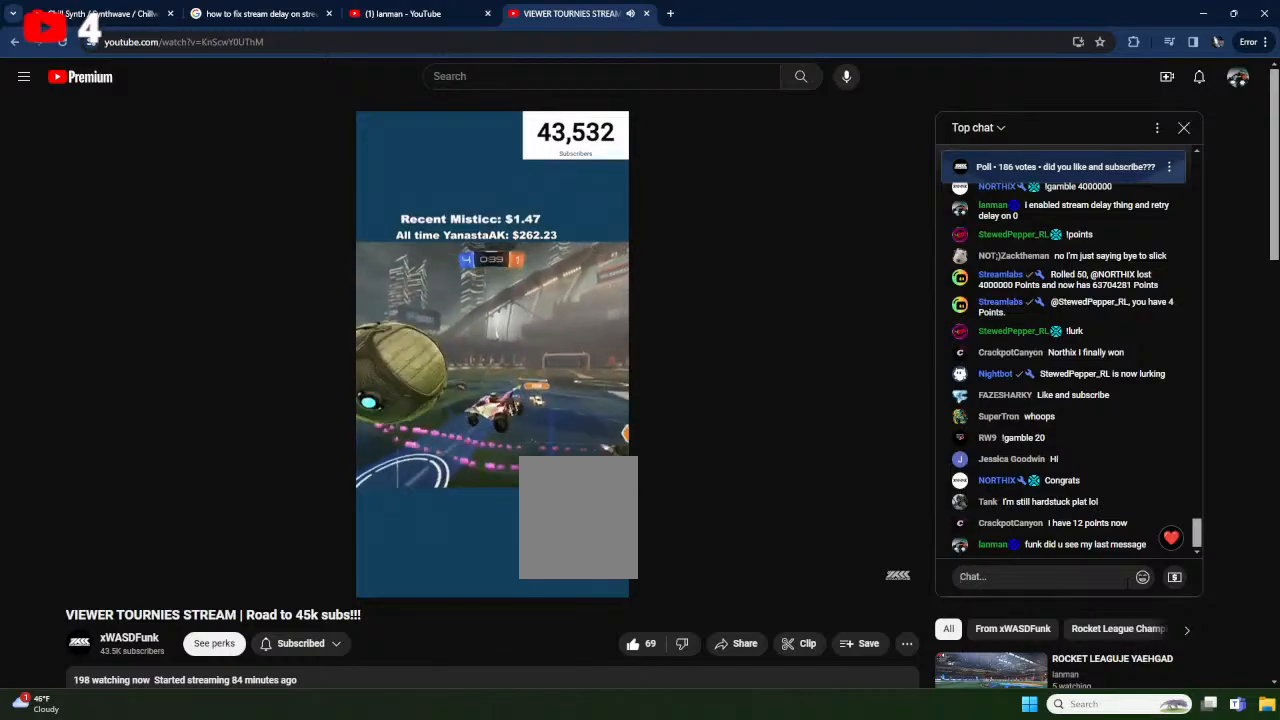
Gameplay with a controller (Xbox layout); each line is a JSON object with the inputs held at the frame after it. "events" lists button and stick changes between this image and that frame as [ms after this image, input, new state], when the widget could be followed in between. Not read: SELECT START right_stick.
{"buttons": [], "left_stick": "left", "events": [[83, "X", "down"], [133, "left_stick", "left"], [150, "L1", "down"], [267, "L1", "up"], [383, "X", "up"], [400, "L1", "down"], [500, "L1", "up"]]}
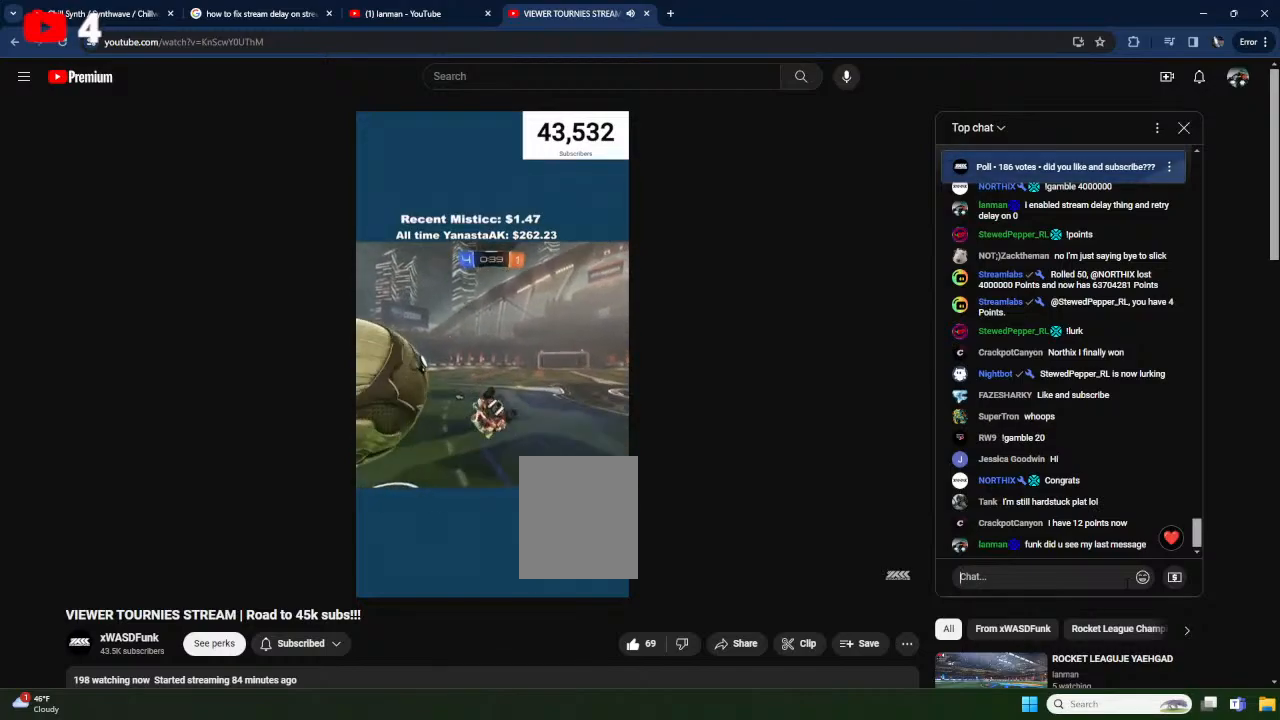
{"buttons": [], "left_stick": "down-right", "events": [[50, "left_stick", "down-right"], [83, "L1", "down"], [483, "L1", "up"]]}
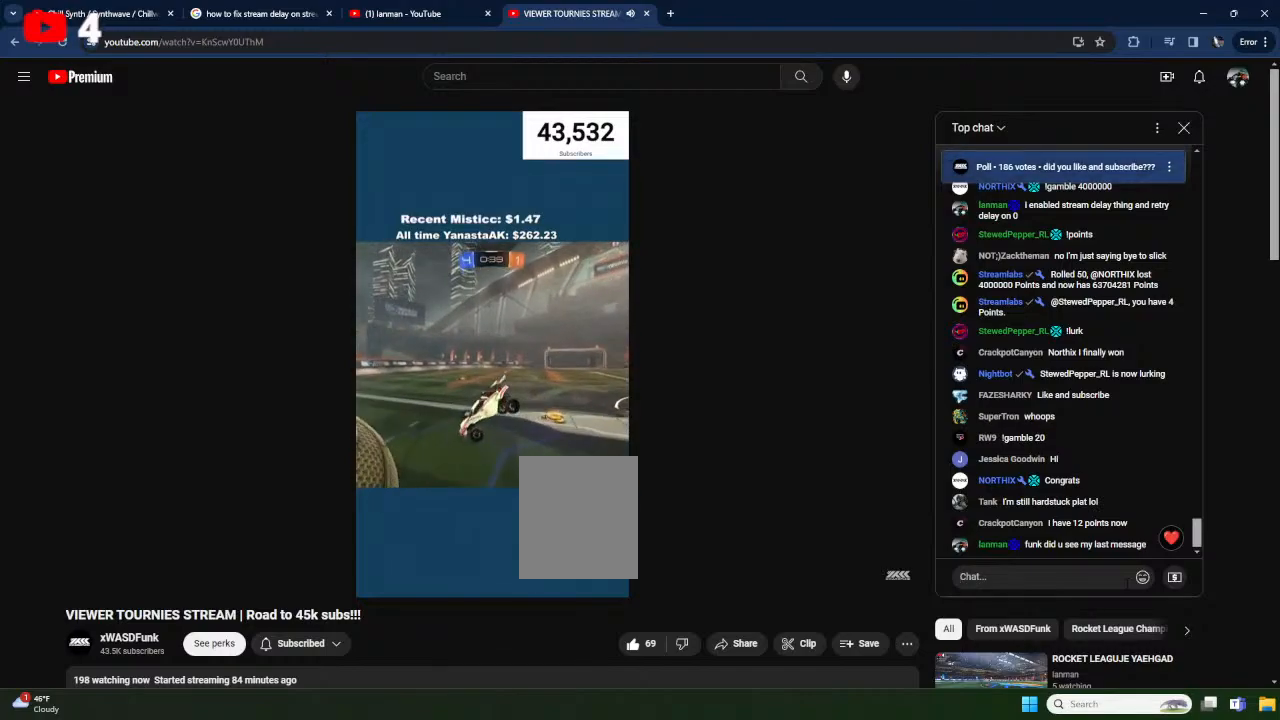
{"buttons": ["L2"], "left_stick": "center", "events": [[17, "Y", "down"], [133, "Y", "up"], [167, "L1", "down"], [183, "left_stick", "left"], [333, "left_stick", "up-left"], [350, "L1", "up"], [467, "L2", "down"], [467, "left_stick", "center"]]}
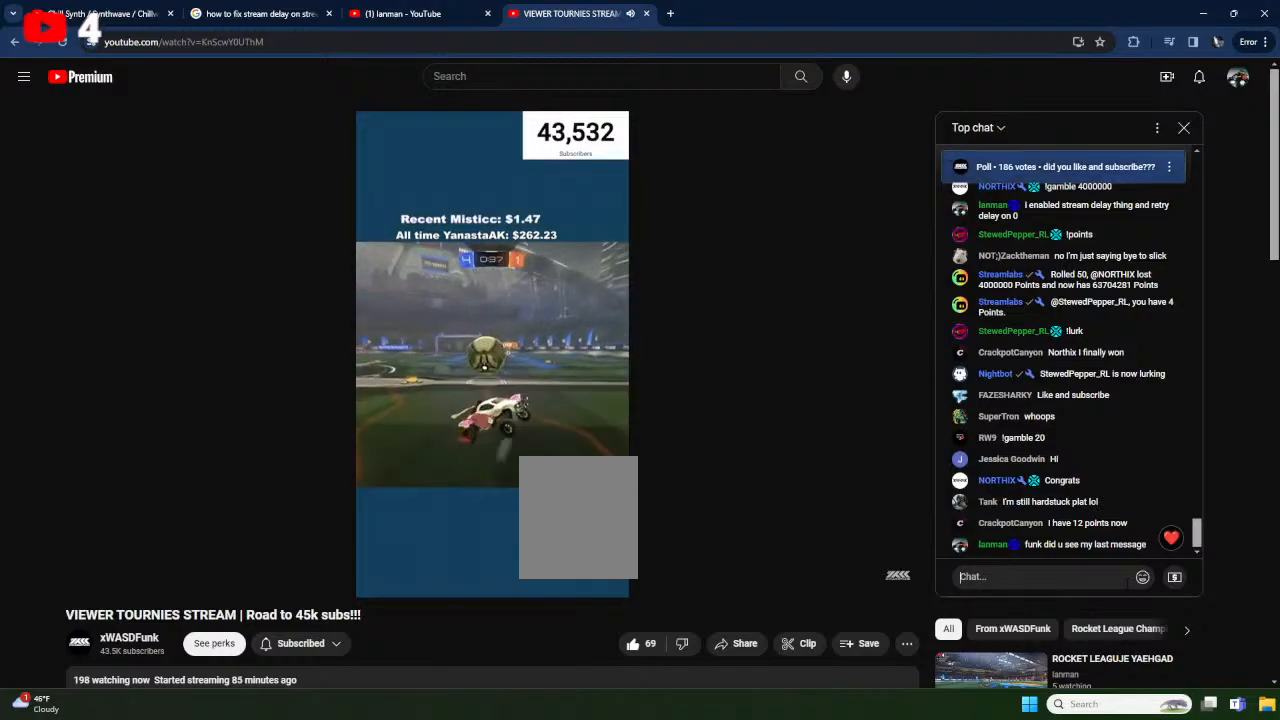
{"buttons": ["L2"], "left_stick": "center", "events": [[200, "L2", "up"], [283, "left_stick", "left"], [383, "left_stick", "center"], [483, "L2", "down"]]}
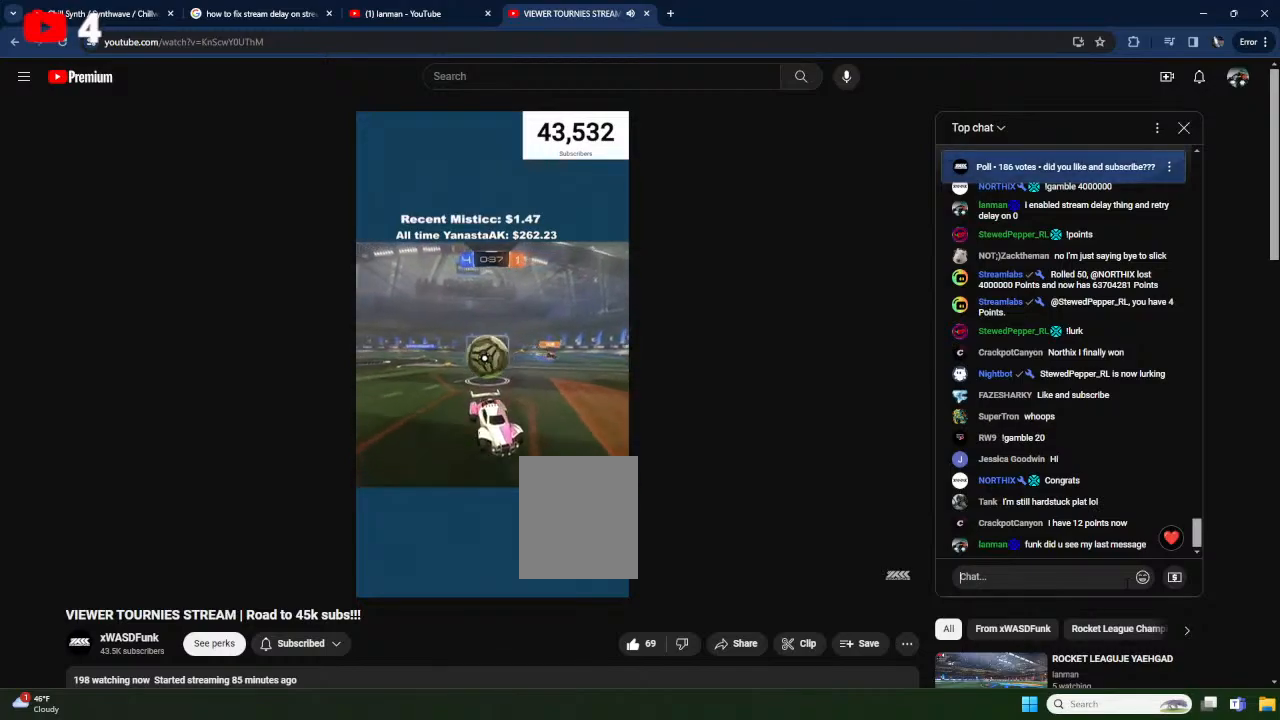
{"buttons": ["L2"], "left_stick": "right", "events": [[250, "L2", "up"], [450, "L2", "down"], [500, "left_stick", "right"]]}
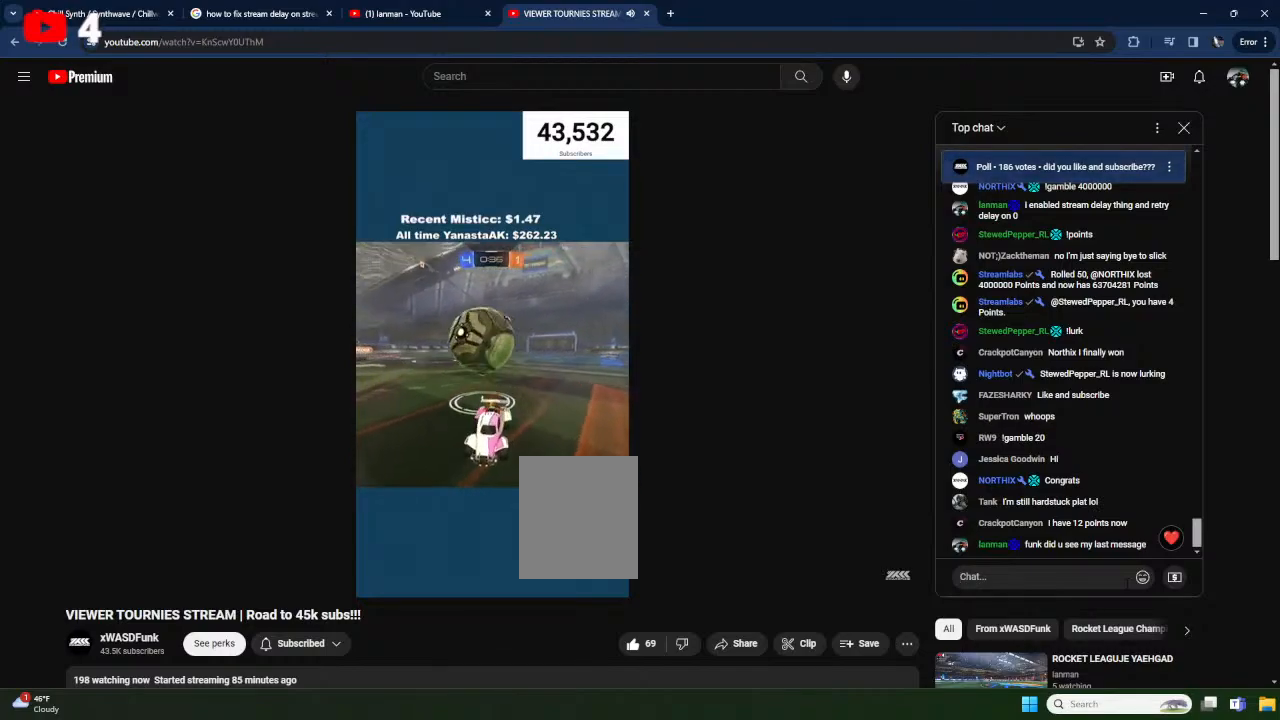
{"buttons": ["A", "L2"], "left_stick": "right", "events": [[400, "L2", "up"], [467, "L2", "down"], [500, "A", "down"]]}
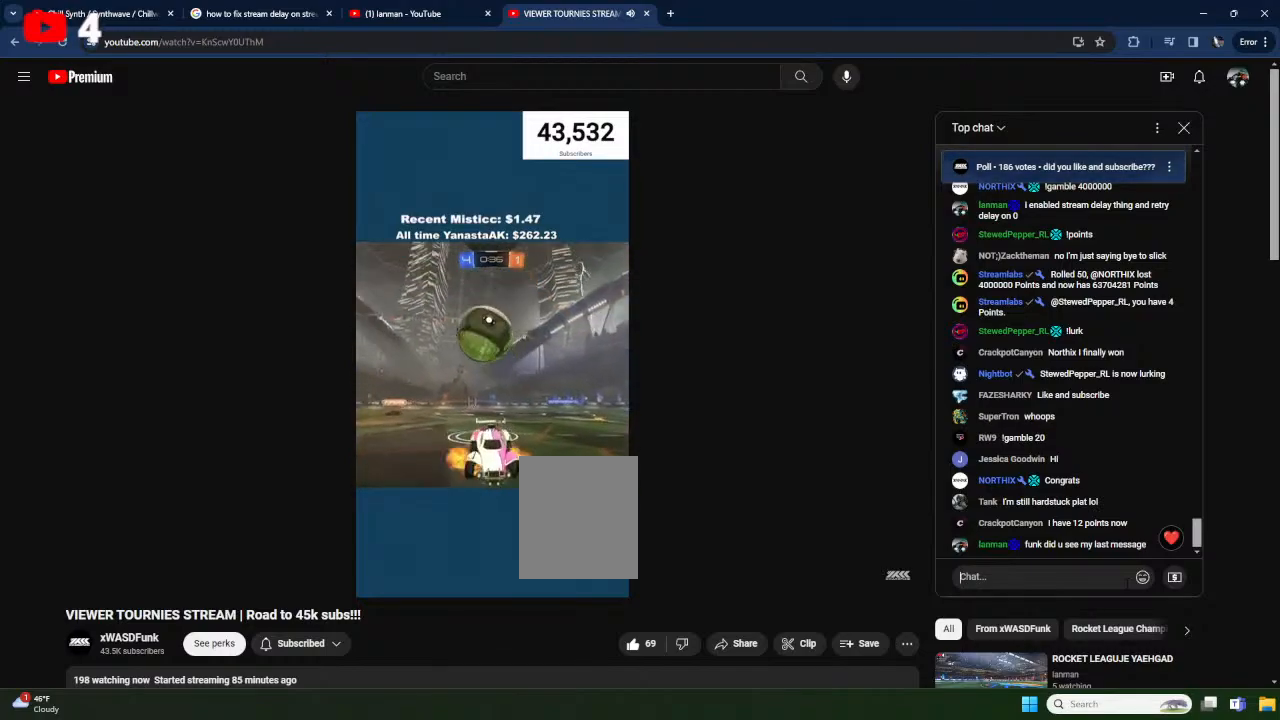
{"buttons": [], "left_stick": "up-left", "events": [[33, "left_stick", "down-right"], [167, "A", "up"], [167, "left_stick", "down"], [283, "L2", "up"], [333, "A", "down"], [450, "A", "up"], [500, "left_stick", "up-left"]]}
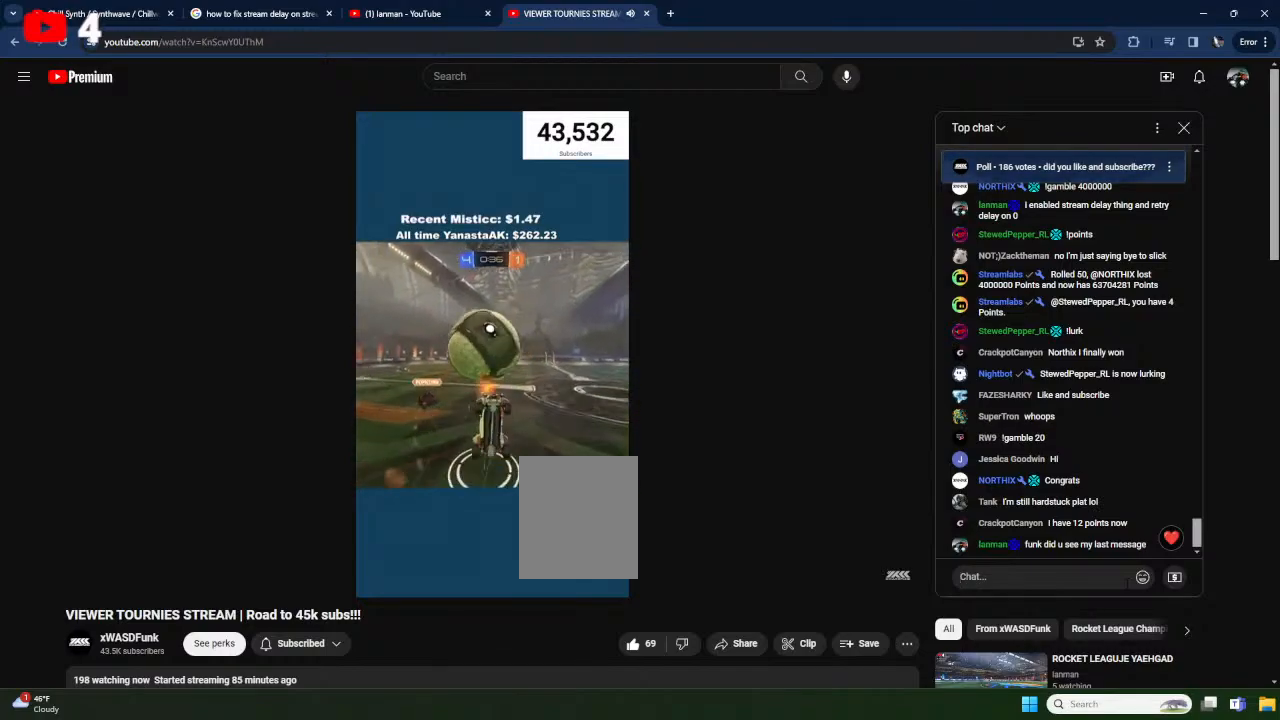
{"buttons": ["R1"], "left_stick": "up", "events": [[17, "left_stick", "up"], [167, "R1", "down"]]}
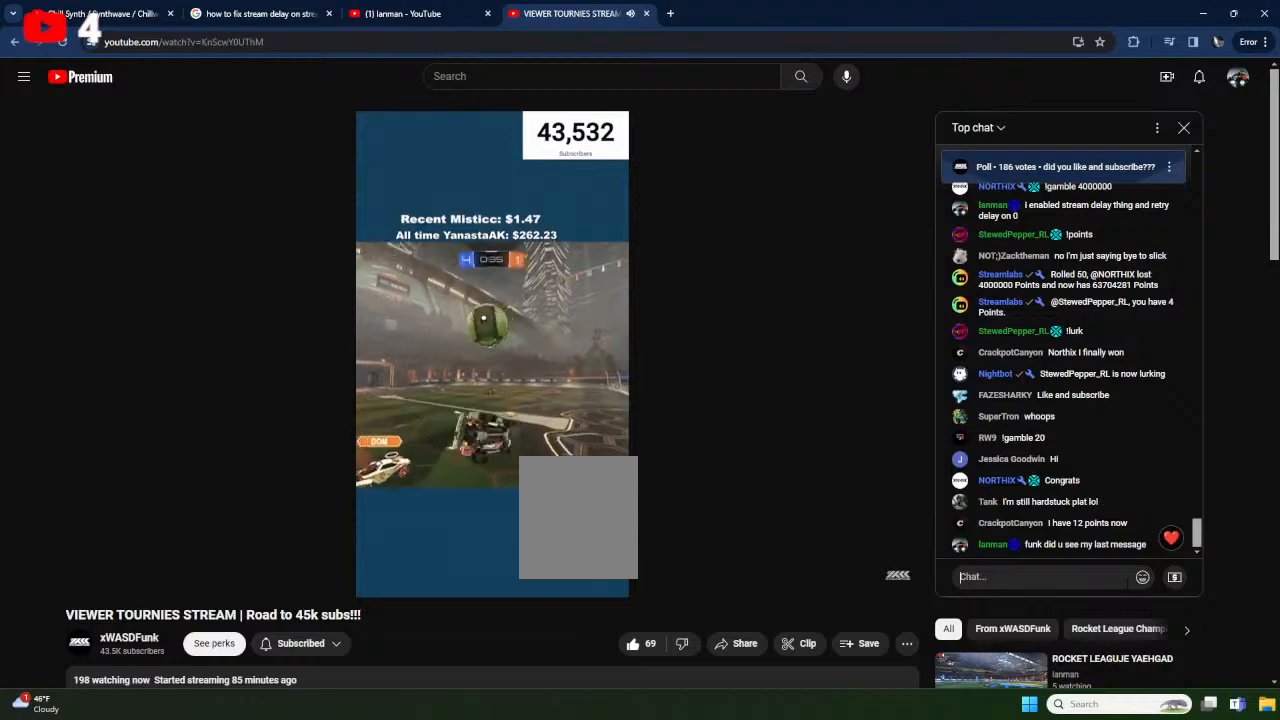
{"buttons": [], "left_stick": "center", "events": [[17, "Y", "down"], [117, "X", "down"], [117, "left_stick", "right"], [167, "Y", "up"], [233, "R1", "up"], [267, "X", "up"], [350, "left_stick", "center"]]}
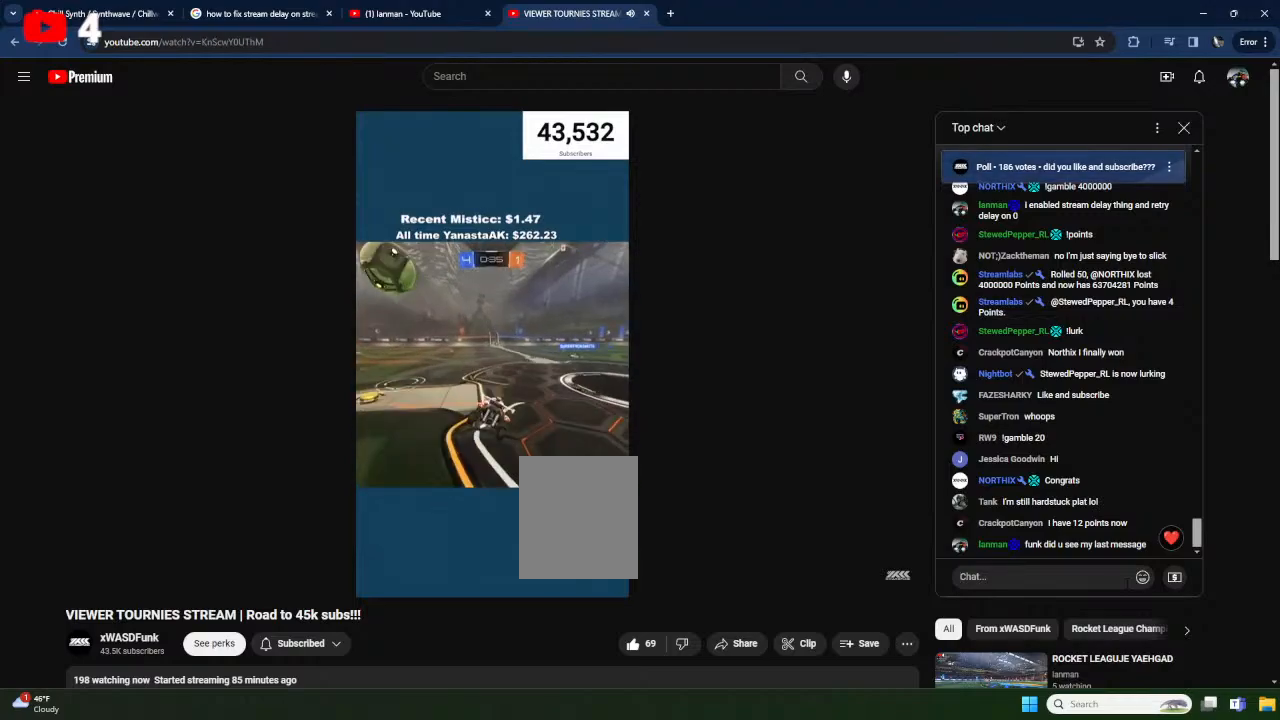
{"buttons": ["X", "Y", "R2"], "left_stick": "down-left", "events": [[83, "R2", "down"], [83, "X", "down"], [133, "left_stick", "right"], [200, "left_stick", "center"], [367, "left_stick", "down-left"], [383, "Y", "down"]]}
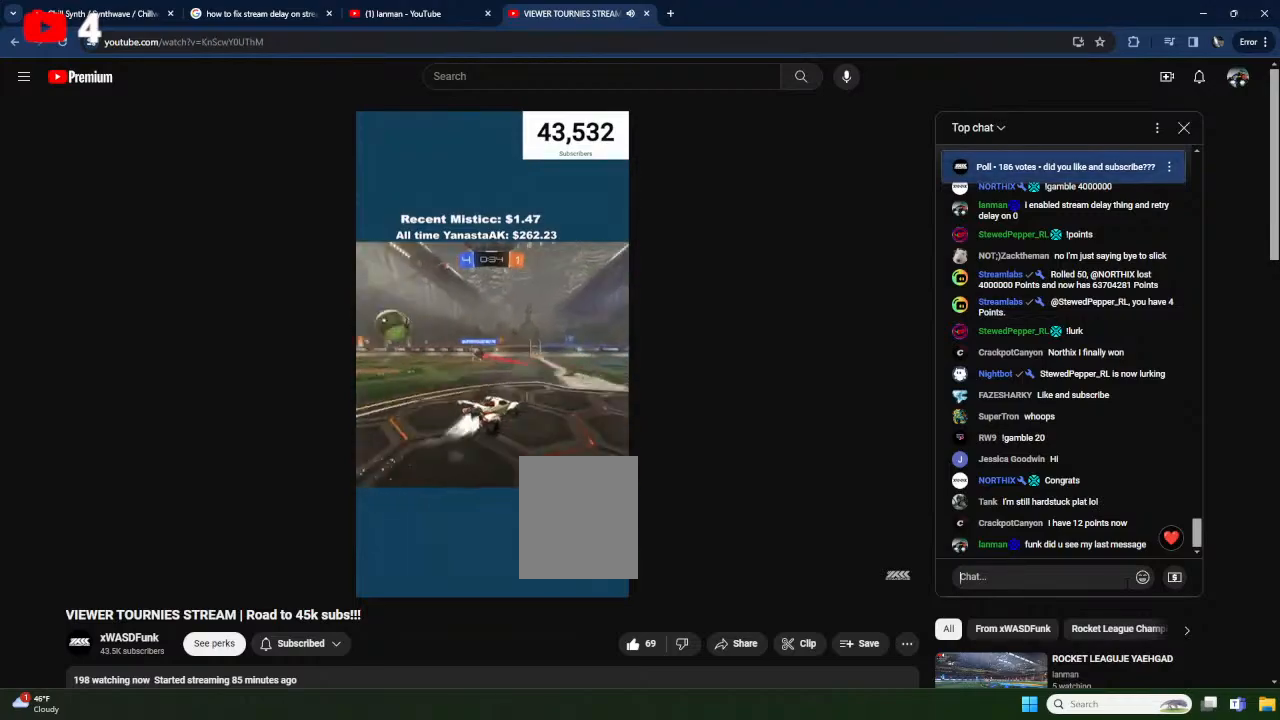
{"buttons": ["X", "R2"], "left_stick": "center", "events": [[17, "left_stick", "center"], [33, "Y", "up"], [50, "X", "up"], [267, "left_stick", "left"], [417, "left_stick", "center"], [500, "X", "down"]]}
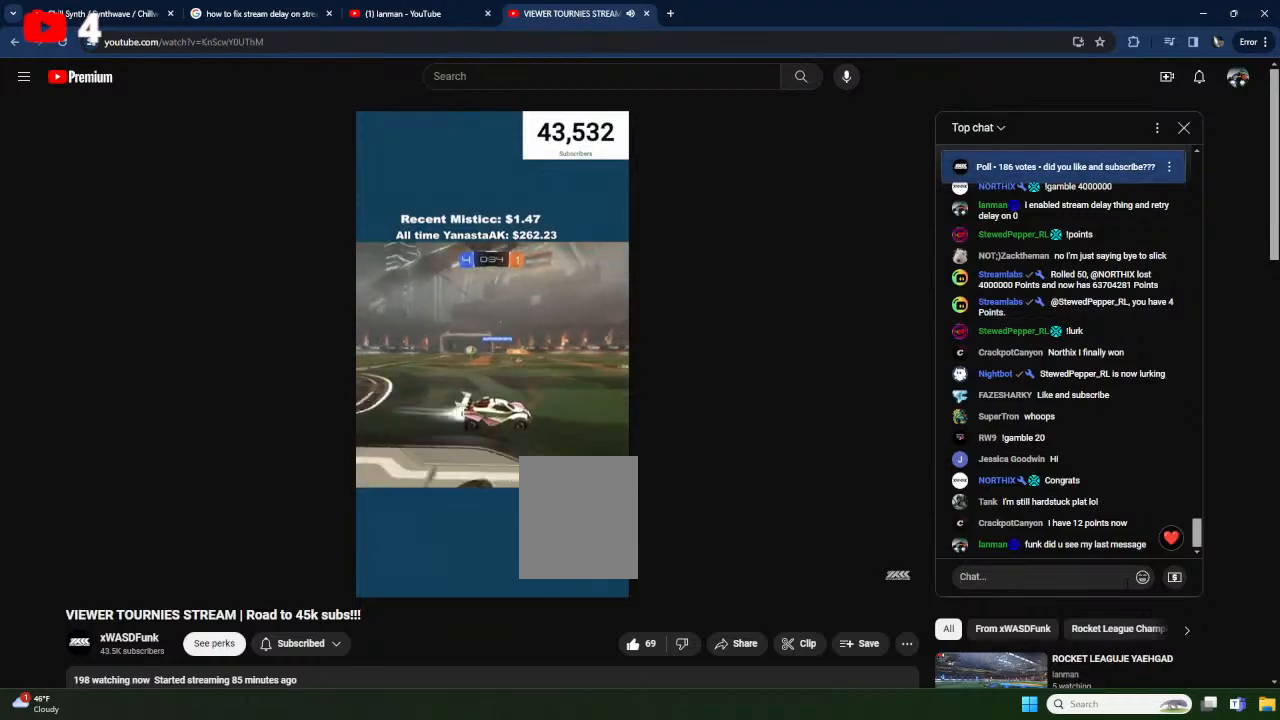
{"buttons": ["Y", "R2"], "left_stick": "center", "events": [[217, "X", "up"], [467, "Y", "down"]]}
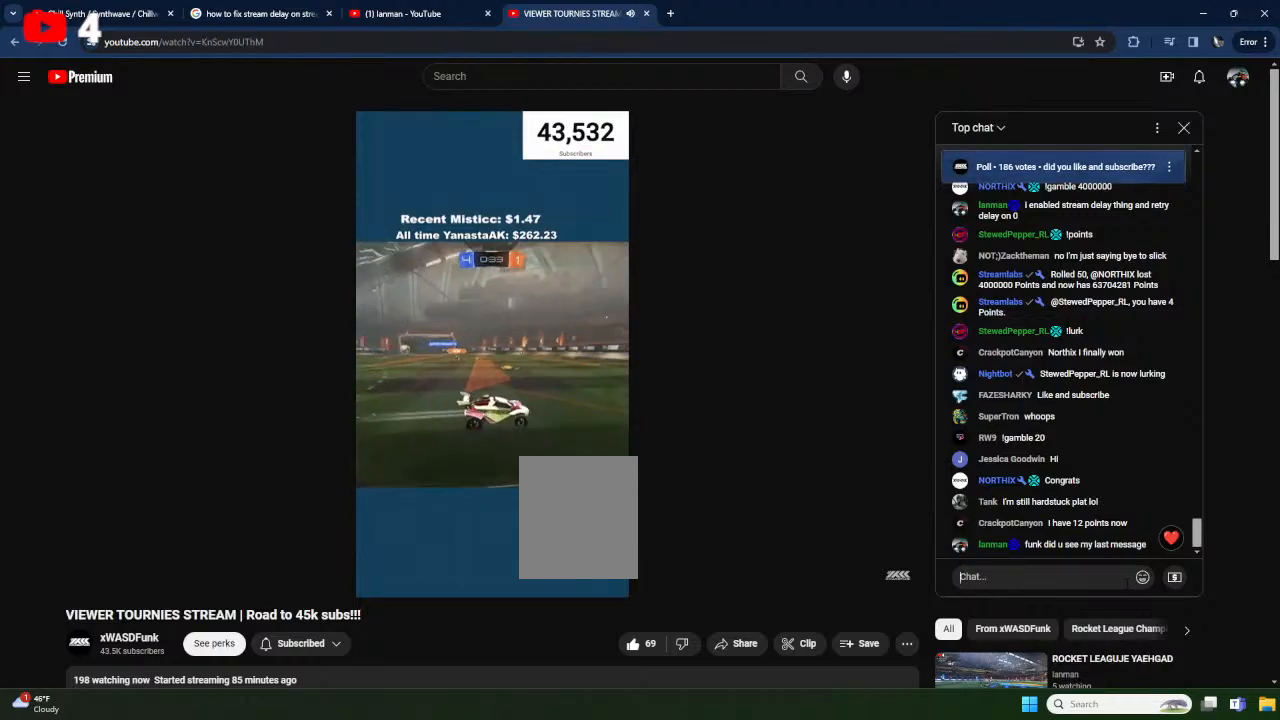
{"buttons": ["R2"], "left_stick": "right", "events": [[83, "Y", "up"], [417, "left_stick", "right"]]}
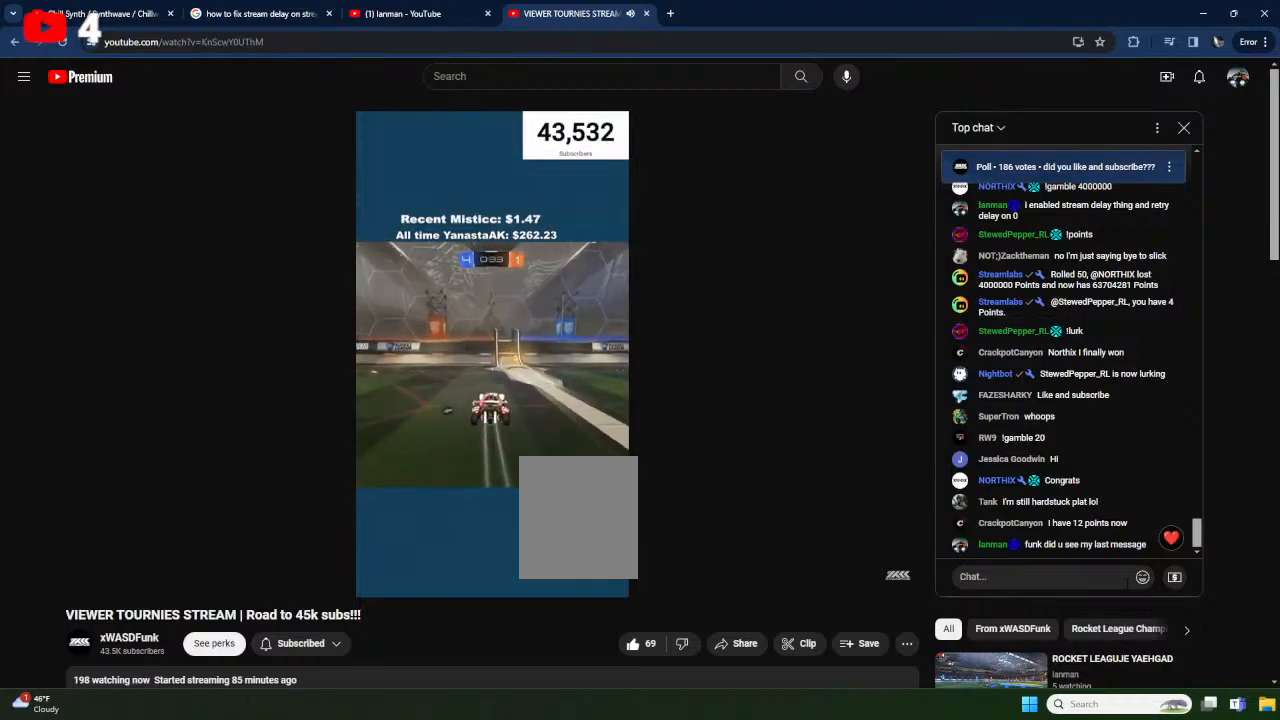
{"buttons": ["R2"], "left_stick": "right", "events": [[33, "left_stick", "center"], [250, "left_stick", "right"]]}
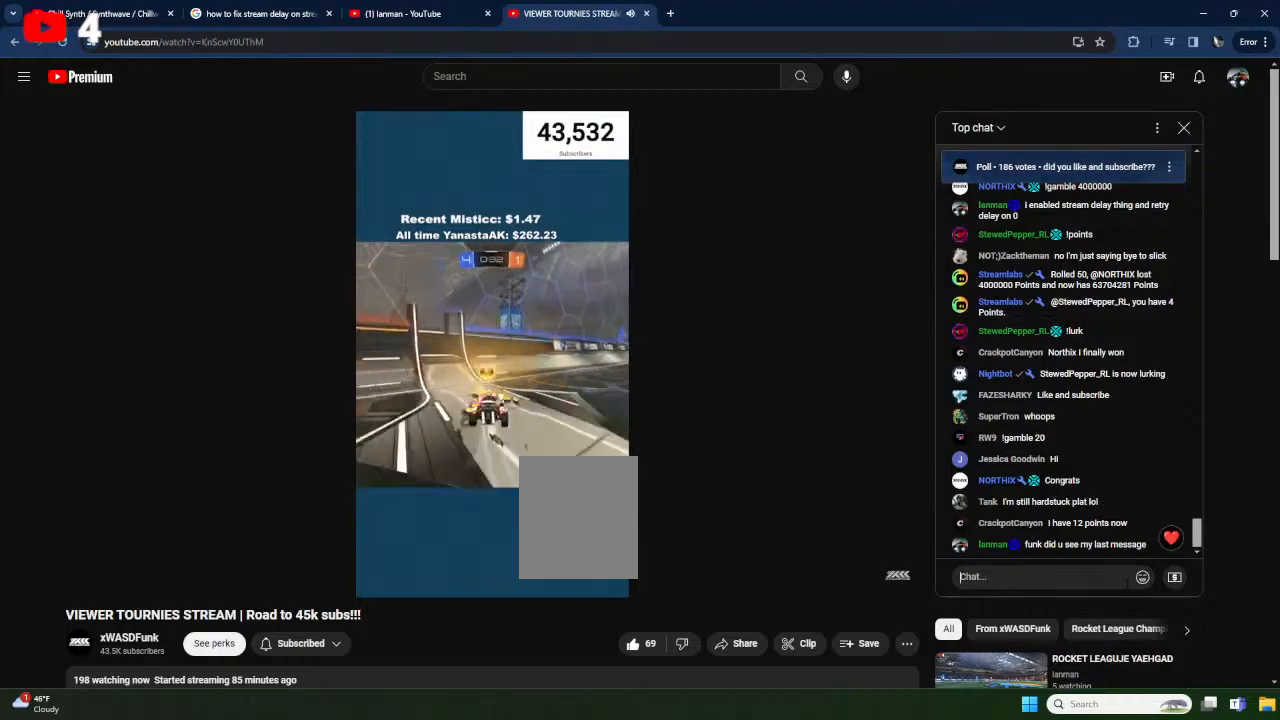
{"buttons": ["R2"], "left_stick": "right", "events": [[133, "X", "down"], [150, "L1", "down"], [167, "A", "down"], [350, "A", "up"], [450, "X", "up"], [483, "L1", "up"]]}
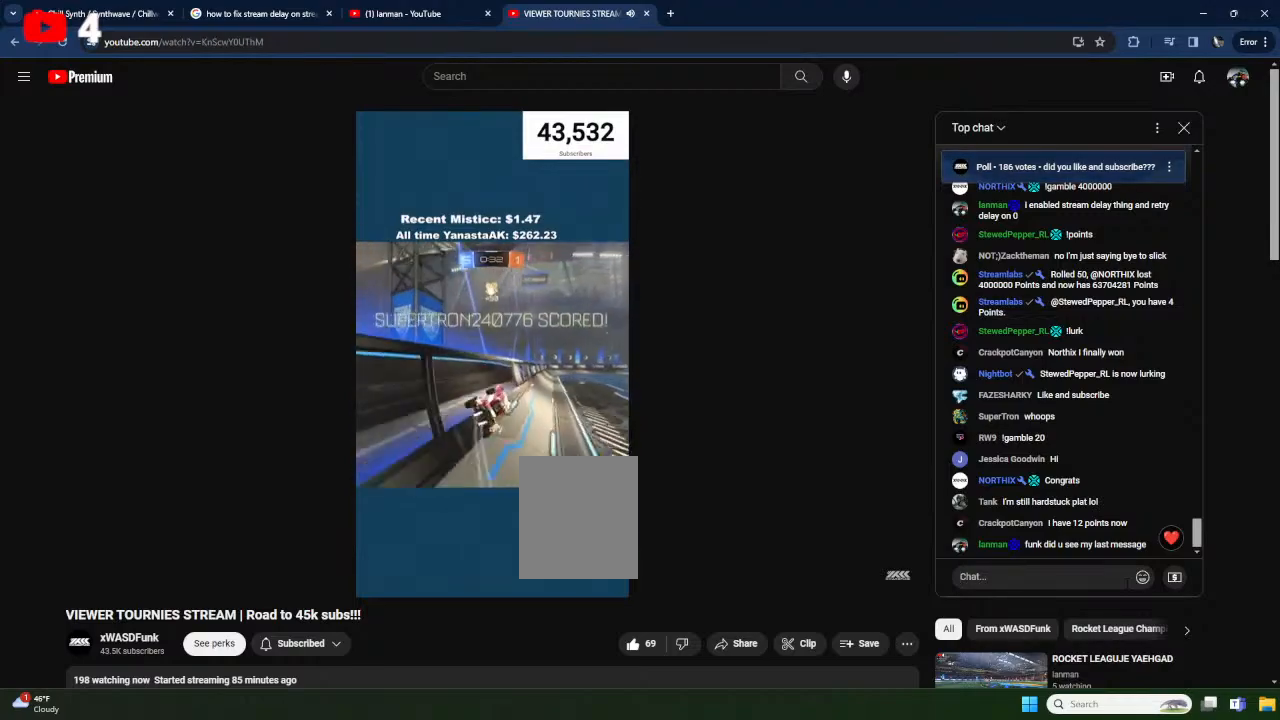
{"buttons": ["A", "R2"], "left_stick": "up-left", "events": [[33, "left_stick", "up-left"], [67, "A", "down"], [150, "A", "up"], [233, "A", "down"], [283, "A", "up"], [350, "A", "down"], [417, "A", "up"], [500, "A", "down"]]}